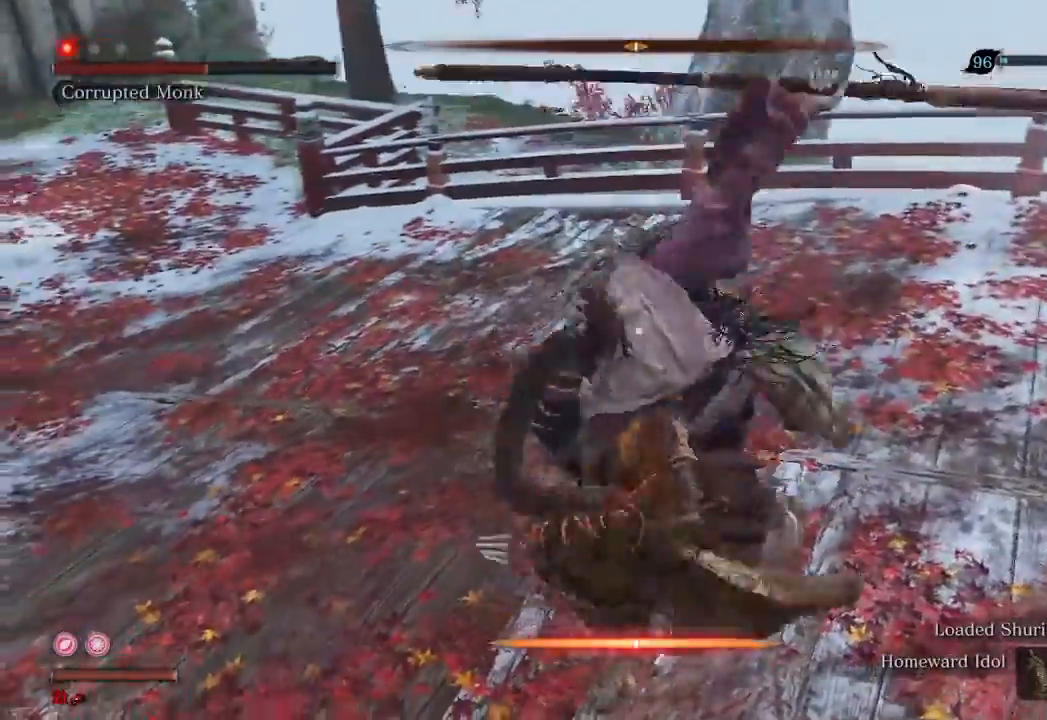
Gameplay with a controller (Xbox layout); each line is a JSON object with the inputs held at the frame after it. "events" lists button and stick changes between this image and that frame as [ms after this image, input, new state], when the widget could be followed in between. Not read: L3.
{"buttons": [], "left_stick": "center", "right_stick": "center", "events": [[167, "L1", "down"], [300, "L1", "up"]]}
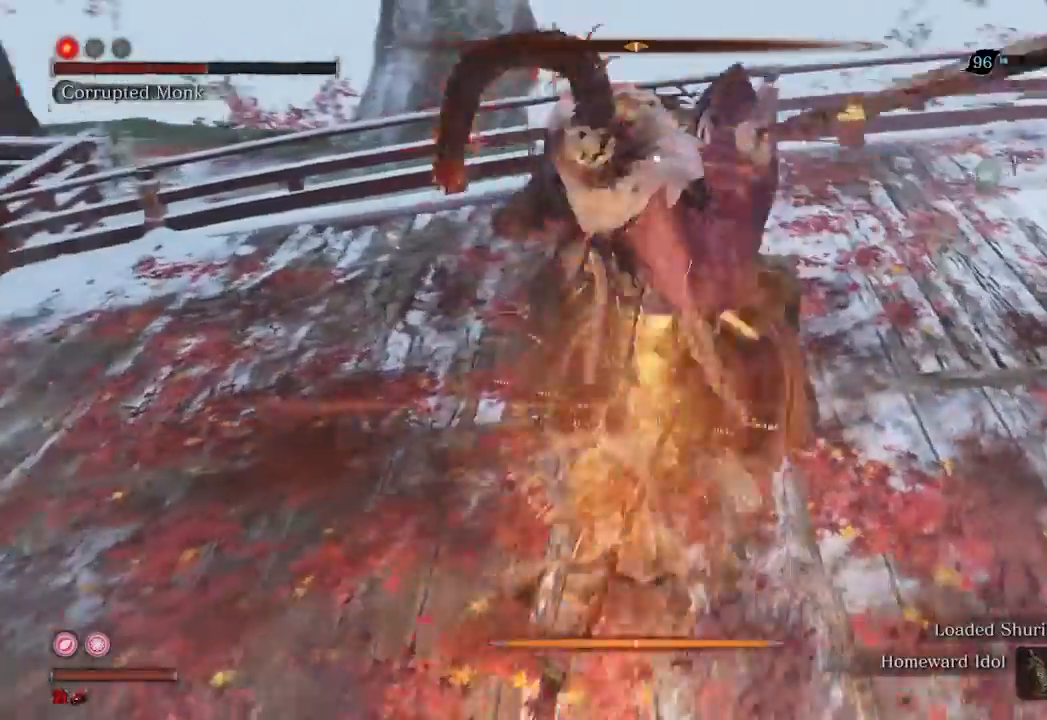
{"buttons": ["A"], "left_stick": "center", "right_stick": "center", "events": [[500, "A", "down"]]}
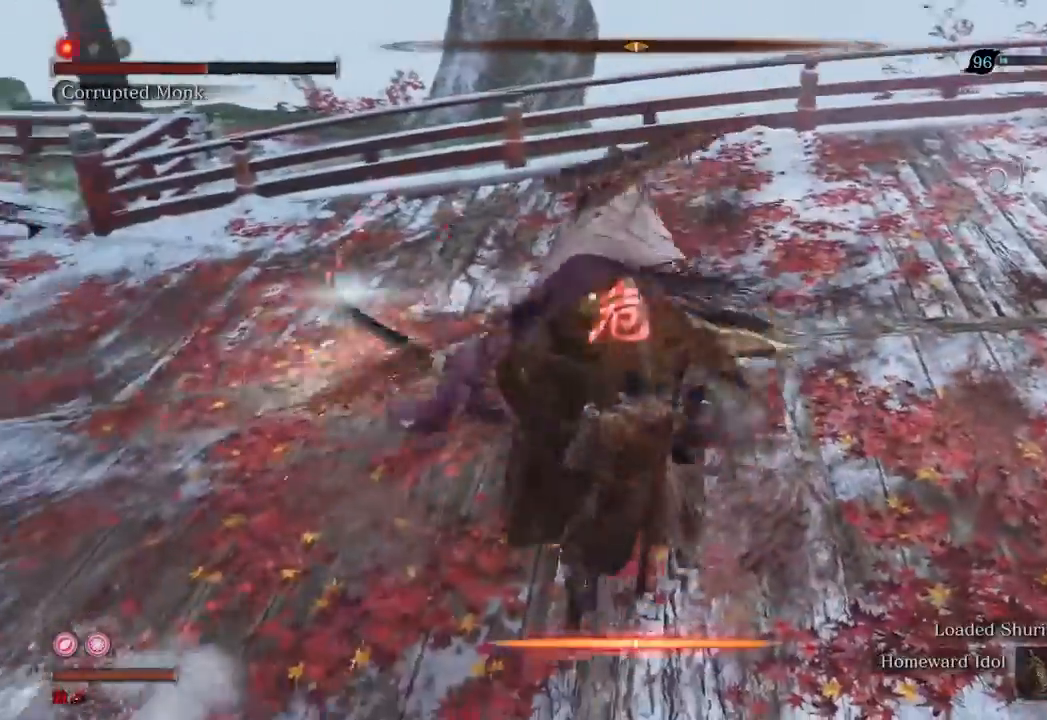
{"buttons": [], "left_stick": "center", "right_stick": "center", "events": [[100, "A", "up"]]}
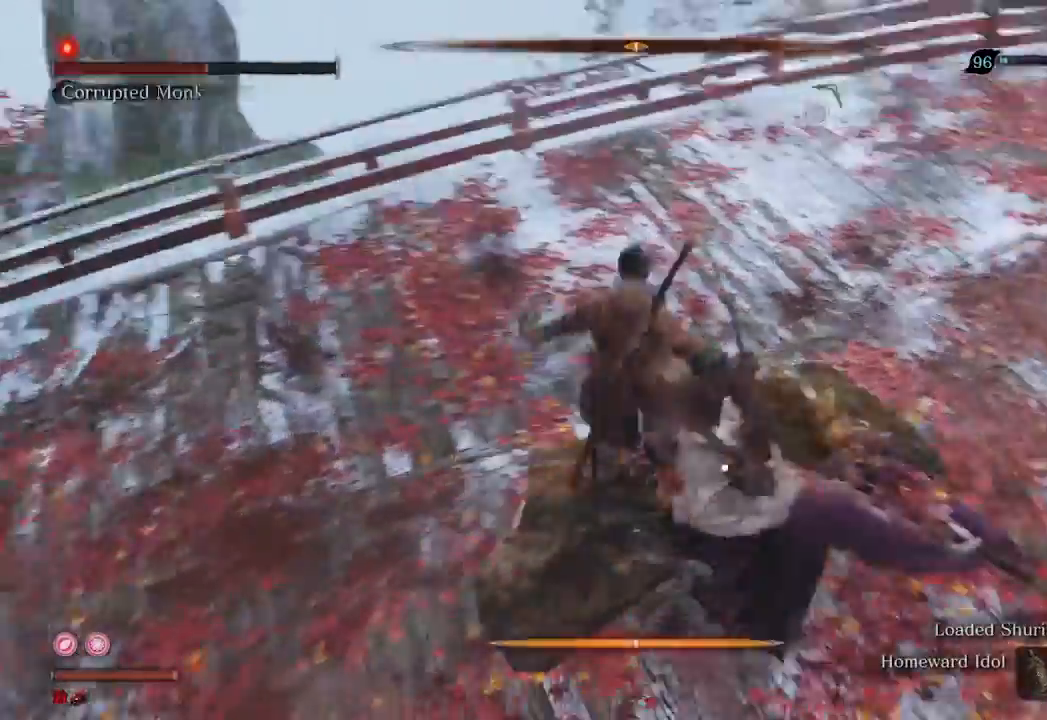
{"buttons": [], "left_stick": "center", "right_stick": "center", "events": [[33, "left_stick", "up-left"], [367, "left_stick", "center"]]}
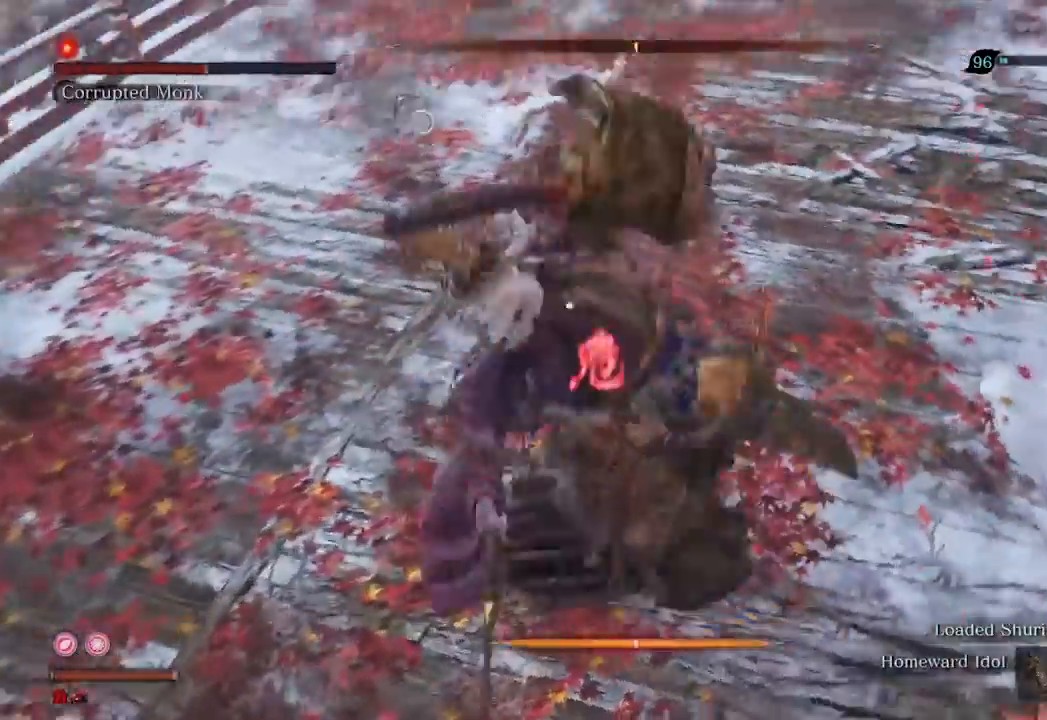
{"buttons": [], "left_stick": "up", "right_stick": "center", "events": [[100, "left_stick", "up-left"], [233, "R2", "down"], [333, "R2", "up"], [500, "left_stick", "up"]]}
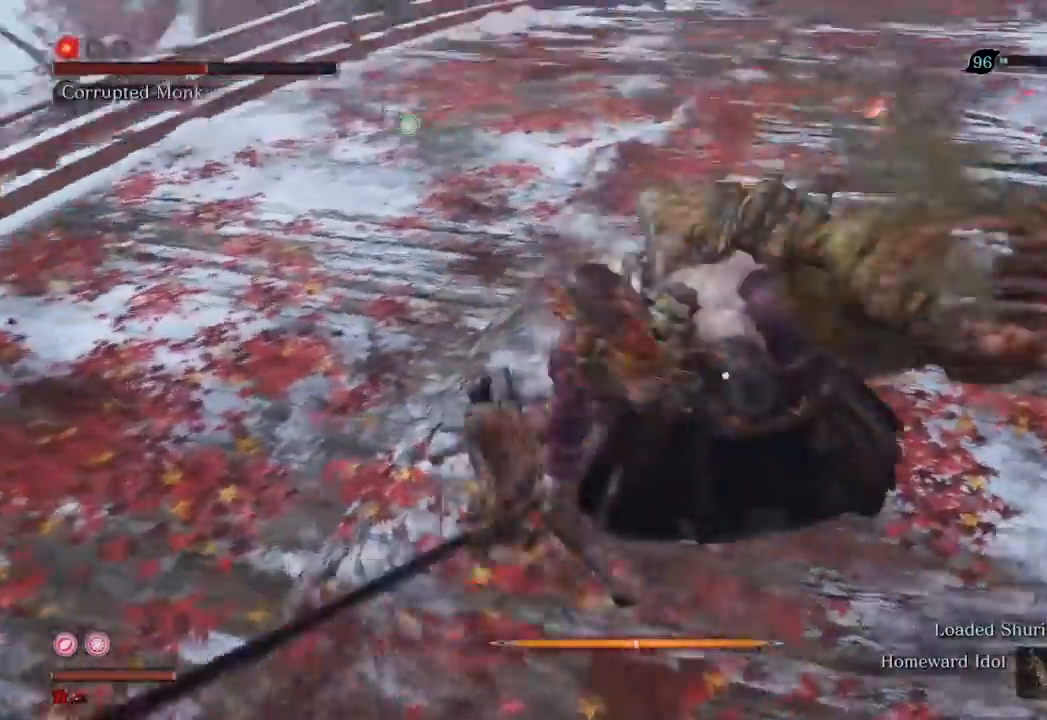
{"buttons": [], "left_stick": "up-right", "right_stick": "center", "events": [[133, "R1", "down"], [200, "left_stick", "up-right"], [233, "R1", "up"], [333, "R1", "down"], [400, "R1", "up"]]}
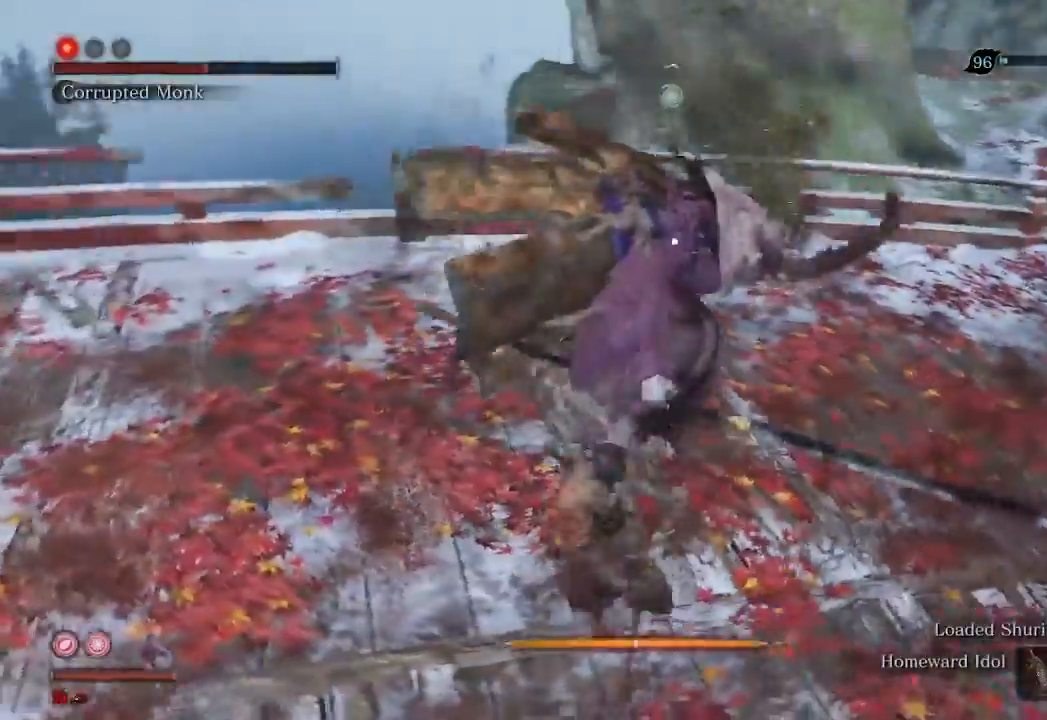
{"buttons": [], "left_stick": "up-right", "right_stick": "center", "events": [[33, "R1", "down"], [100, "R1", "up"], [200, "R1", "down"], [267, "R1", "up"], [367, "R1", "down"], [467, "R1", "up"]]}
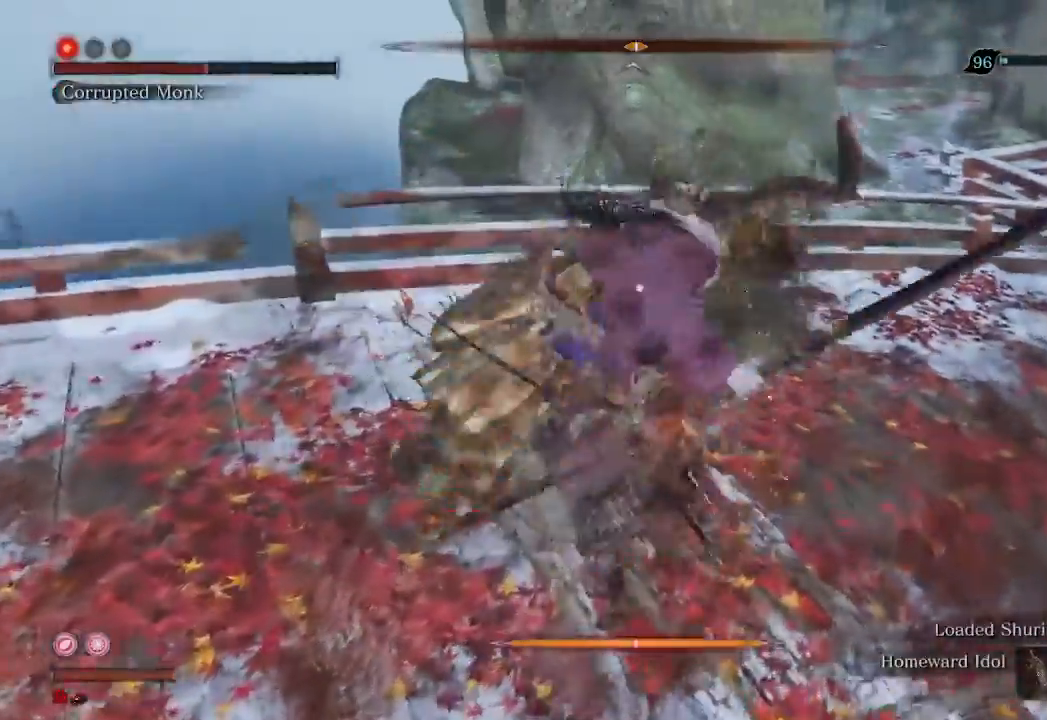
{"buttons": [], "left_stick": "center", "right_stick": "center", "events": [[33, "R1", "down"], [33, "R2", "down"], [100, "R2", "up"], [133, "R1", "up"], [433, "R1", "down"], [467, "left_stick", "center"], [500, "R1", "up"]]}
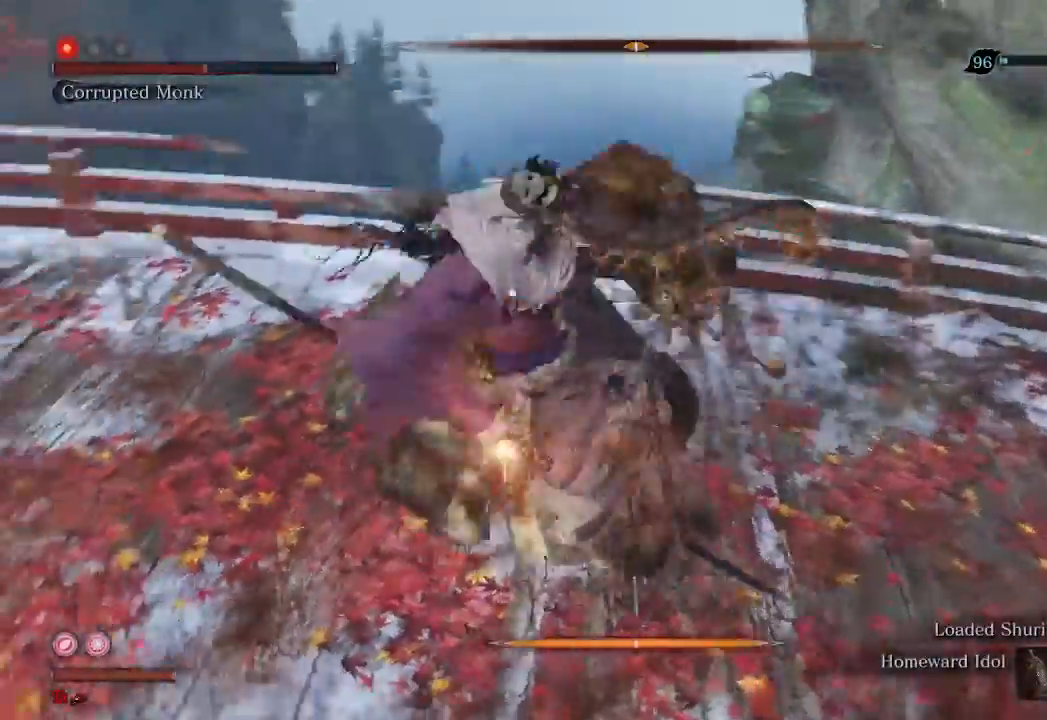
{"buttons": [], "left_stick": "down", "right_stick": "center", "events": [[333, "left_stick", "down"]]}
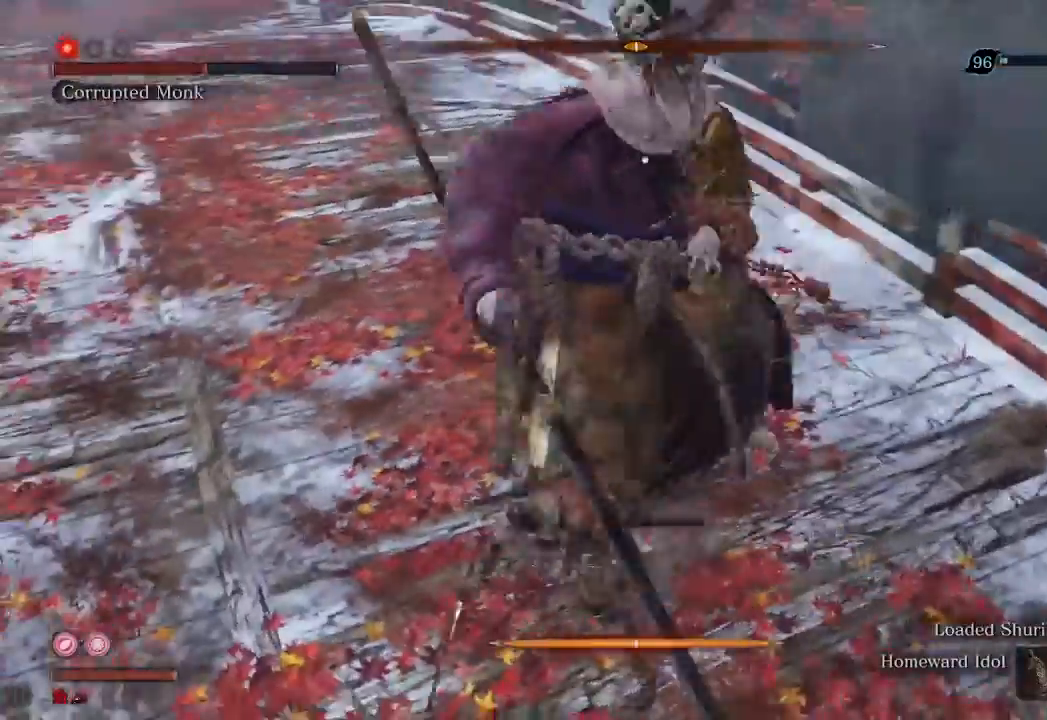
{"buttons": [], "left_stick": "down", "right_stick": "center", "events": []}
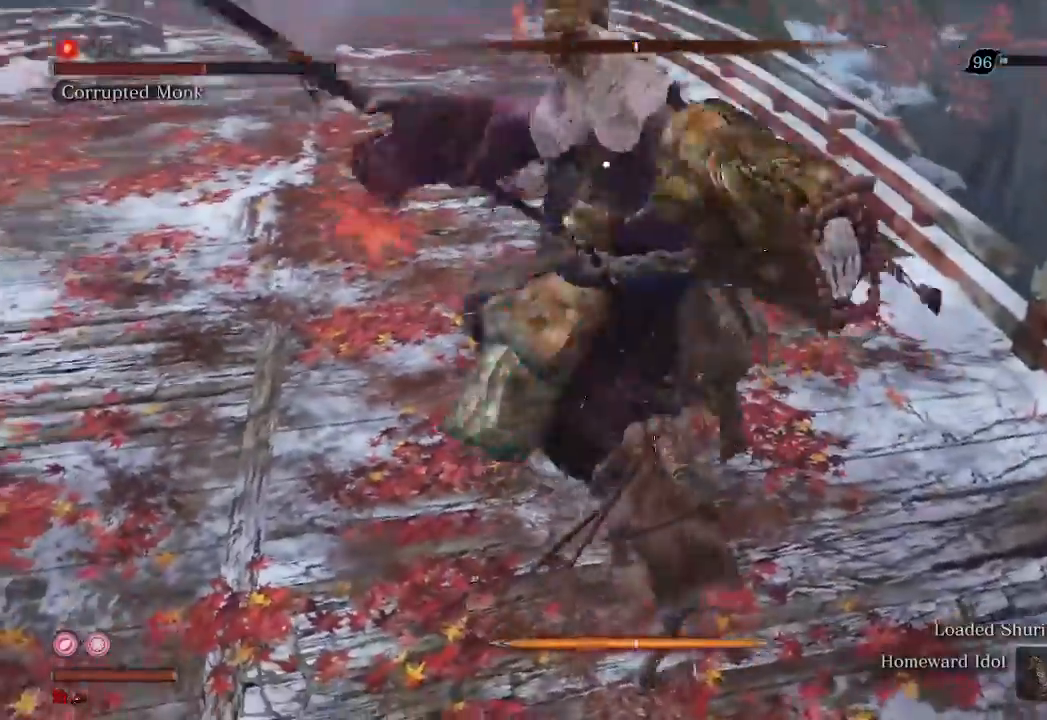
{"buttons": [], "left_stick": "center", "right_stick": "center", "events": [[133, "left_stick", "center"], [400, "L1", "down"], [467, "L1", "up"]]}
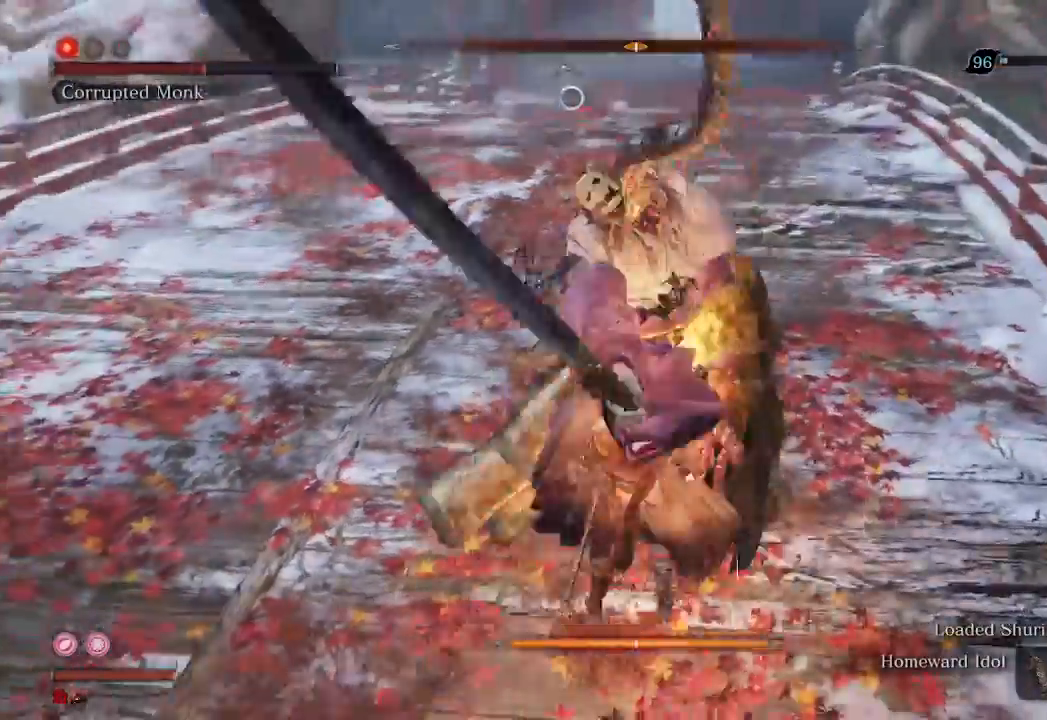
{"buttons": ["R1"], "left_stick": "center", "right_stick": "center", "events": [[133, "R1", "down"], [233, "R1", "up"], [333, "R1", "down"], [400, "R1", "up"], [500, "R1", "down"]]}
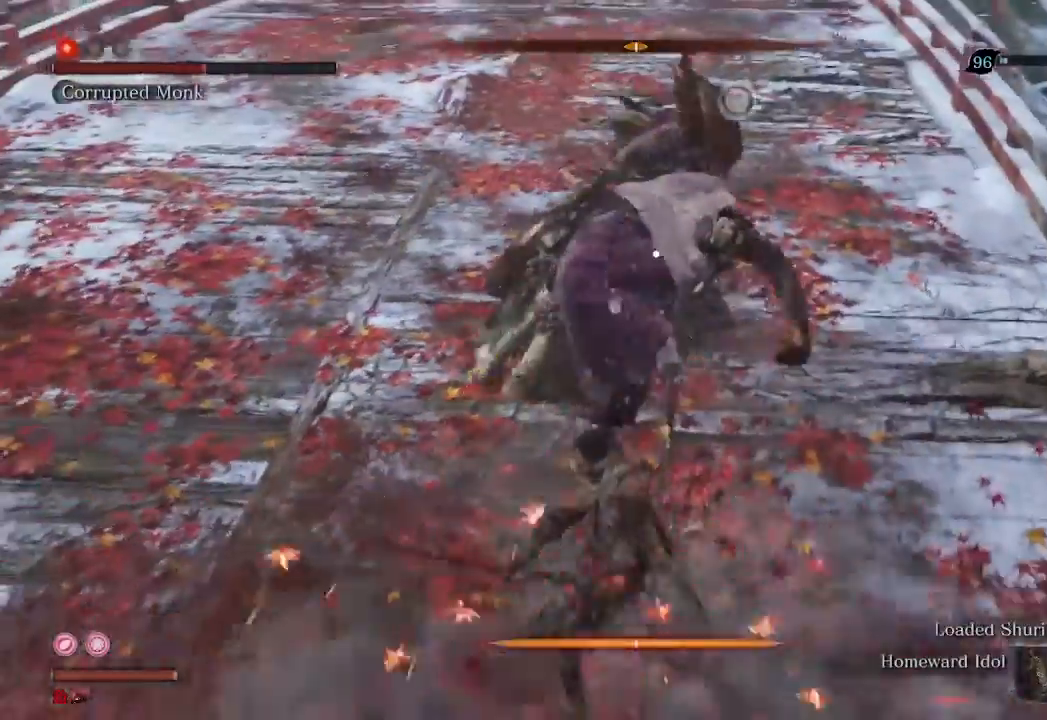
{"buttons": [], "left_stick": "center", "right_stick": "center", "events": [[67, "R1", "up"], [200, "R1", "down"], [267, "R1", "up"], [367, "R1", "down"], [433, "R1", "up"]]}
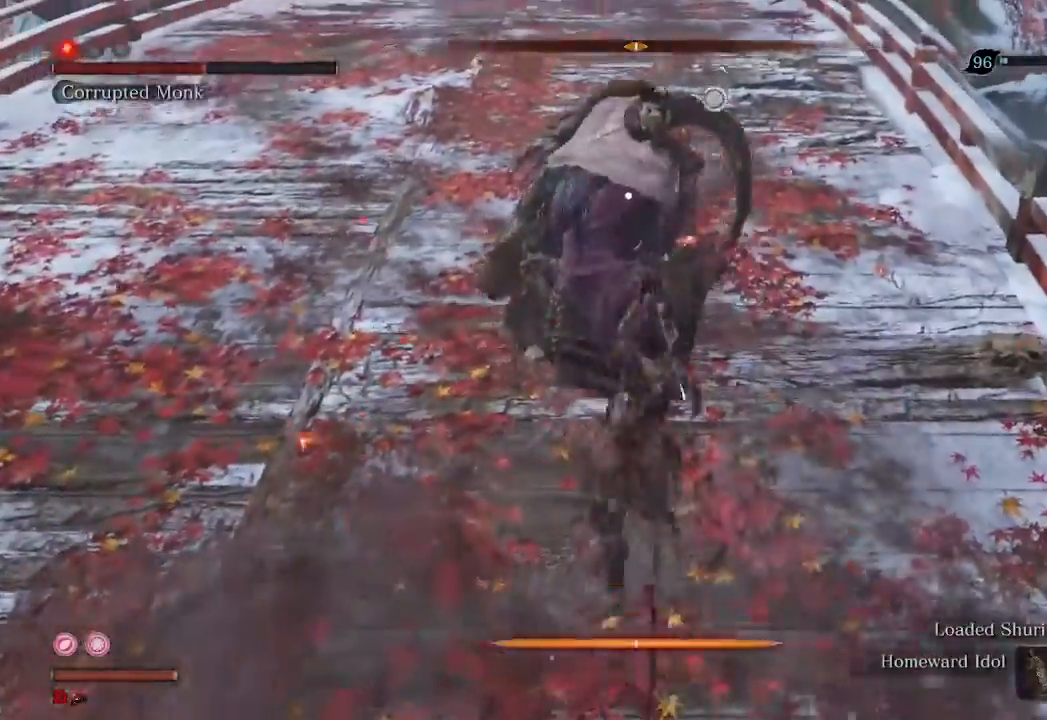
{"buttons": [], "left_stick": "center", "right_stick": "center", "events": [[33, "R1", "down"], [133, "R1", "up"], [233, "R1", "down"], [300, "R1", "up"]]}
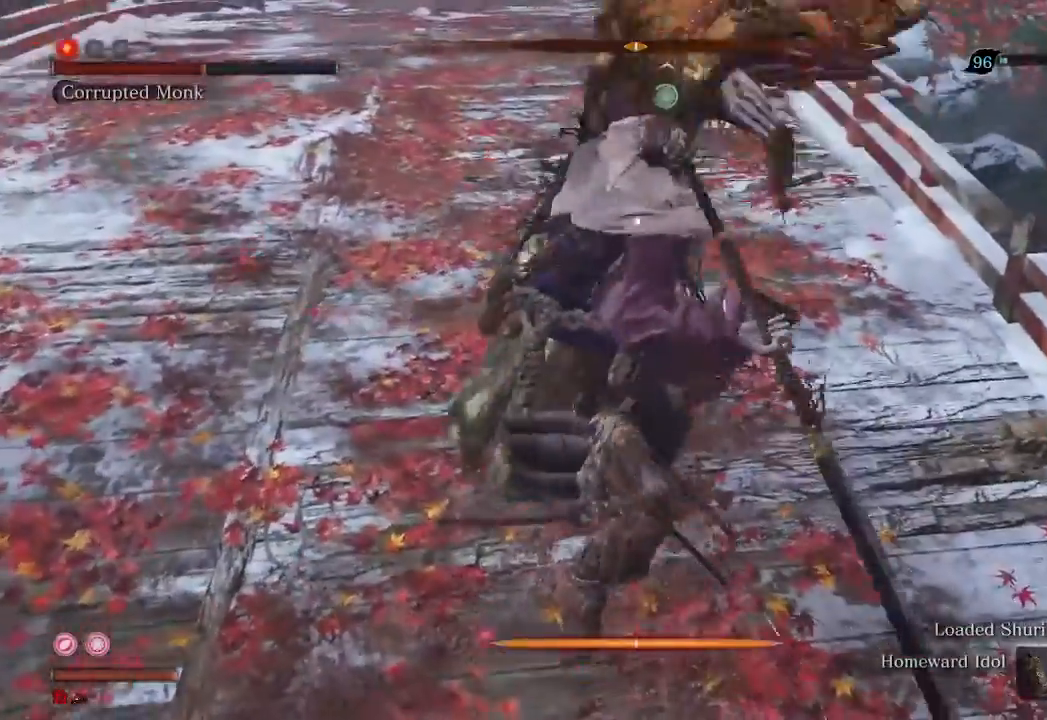
{"buttons": [], "left_stick": "center", "right_stick": "center", "events": [[67, "R1", "down"], [167, "R1", "up"], [267, "R1", "down"], [333, "R1", "up"]]}
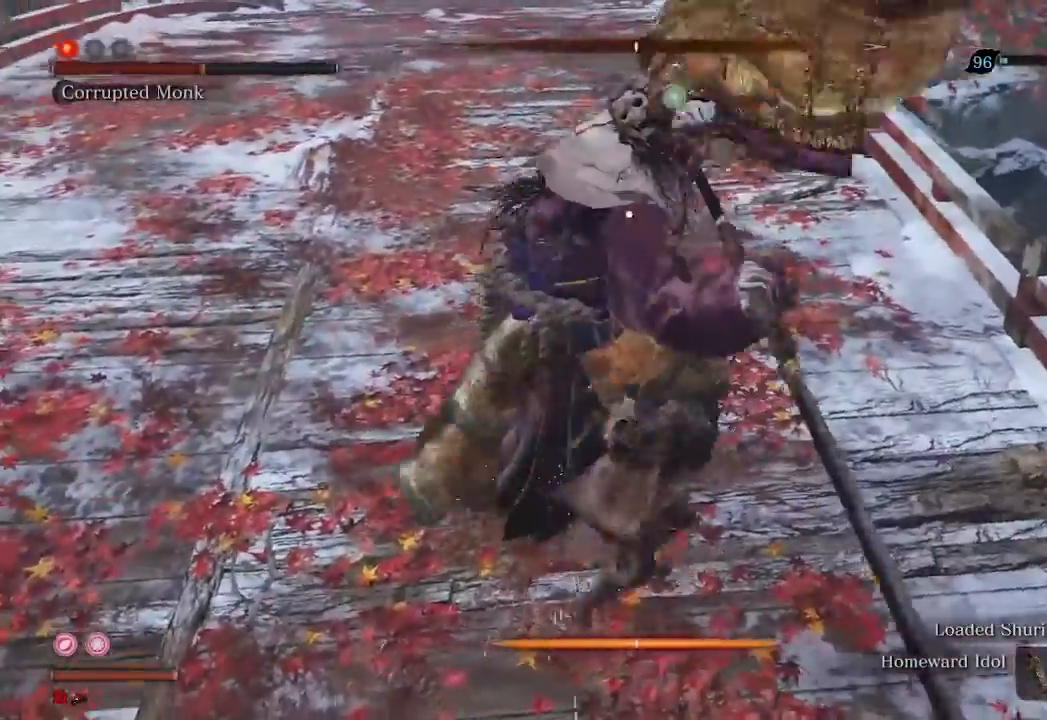
{"buttons": [], "left_stick": "center", "right_stick": "center", "events": []}
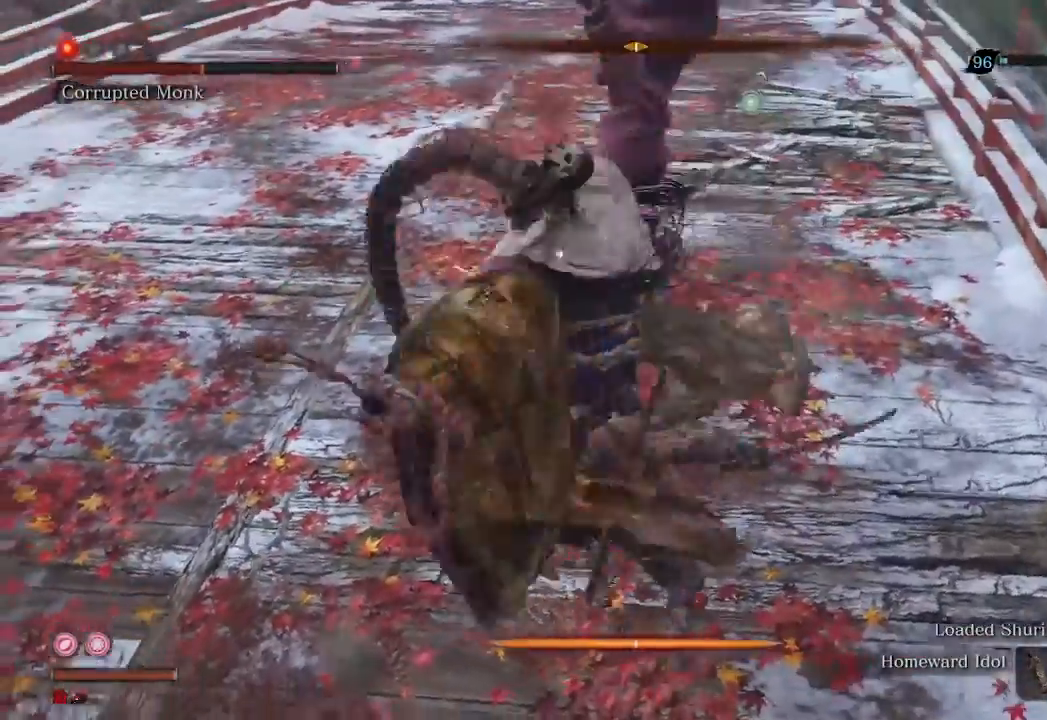
{"buttons": [], "left_stick": "center", "right_stick": "center", "events": []}
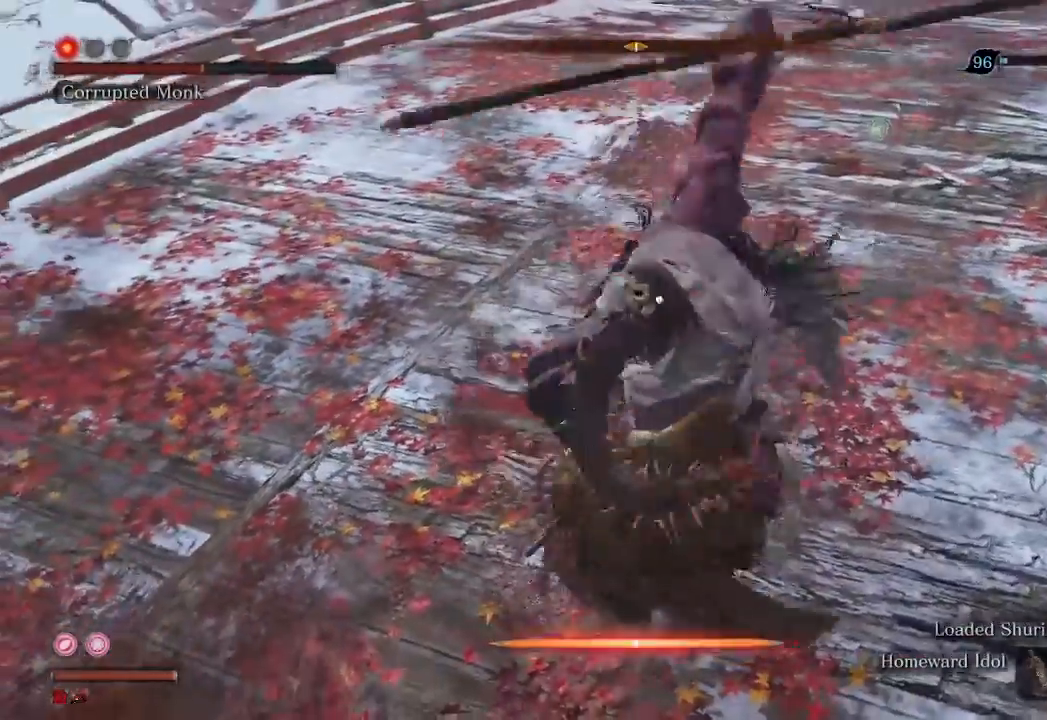
{"buttons": [], "left_stick": "center", "right_stick": "center", "events": [[67, "L1", "down"], [200, "L1", "up"]]}
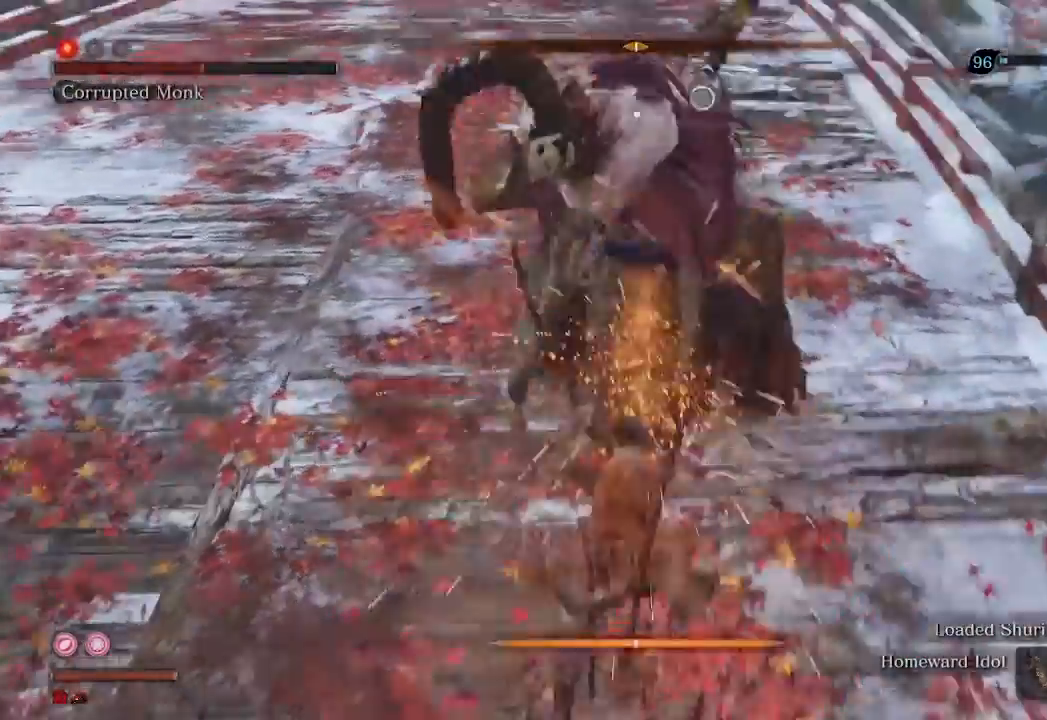
{"buttons": ["L1"], "left_stick": "center", "right_stick": "center", "events": [[467, "L1", "down"]]}
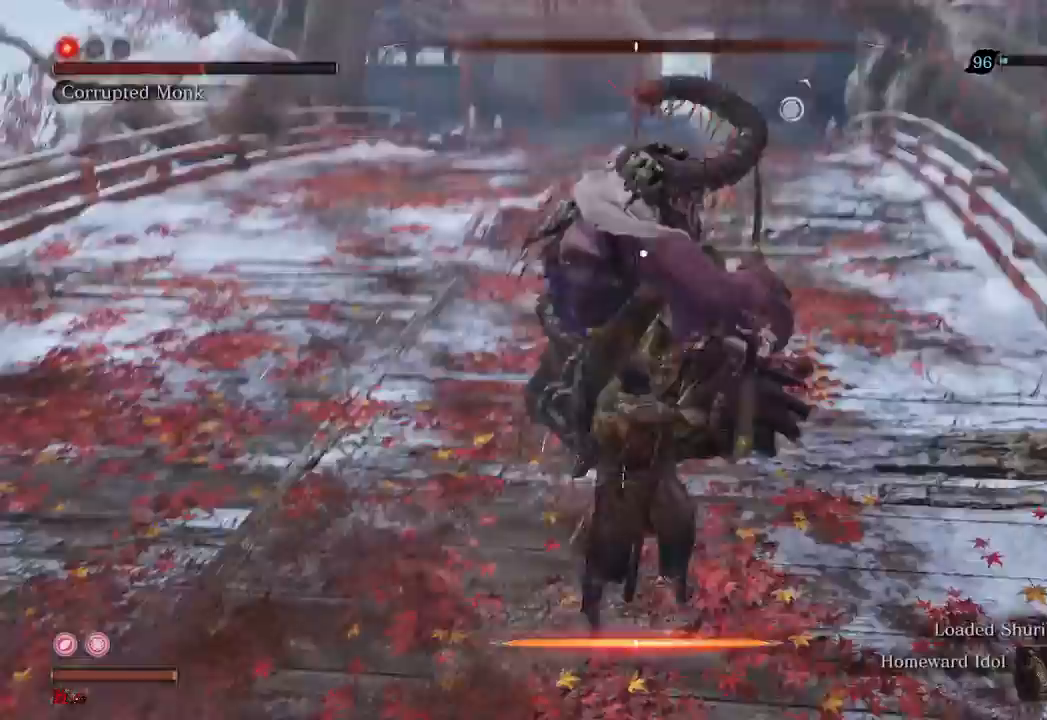
{"buttons": [], "left_stick": "up-left", "right_stick": "center", "events": [[133, "L1", "up"], [467, "left_stick", "up-left"]]}
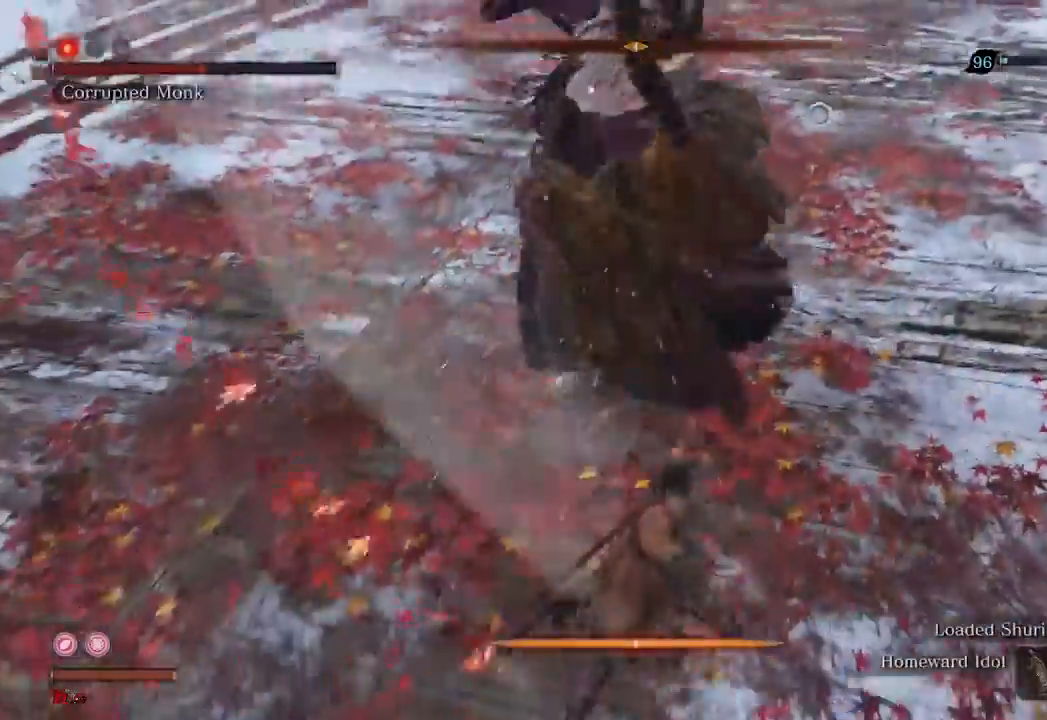
{"buttons": [], "left_stick": "up-left", "right_stick": "center", "events": []}
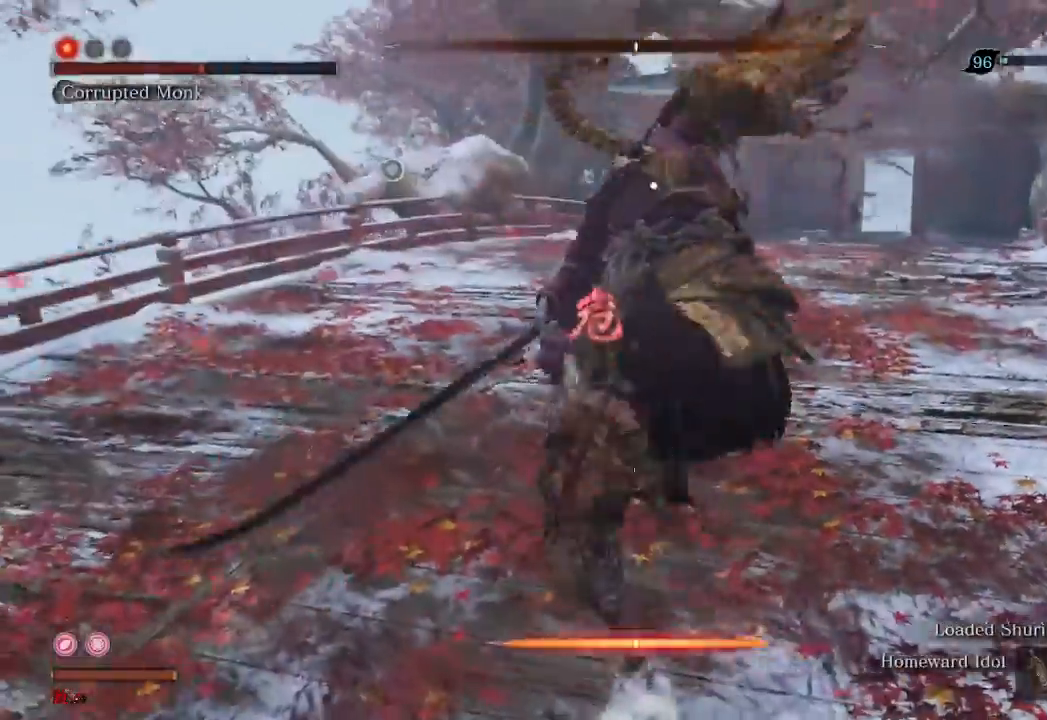
{"buttons": [], "left_stick": "up-left", "right_stick": "center", "events": [[100, "R2", "down"], [233, "R2", "up"], [400, "R1", "down"], [467, "R1", "up"]]}
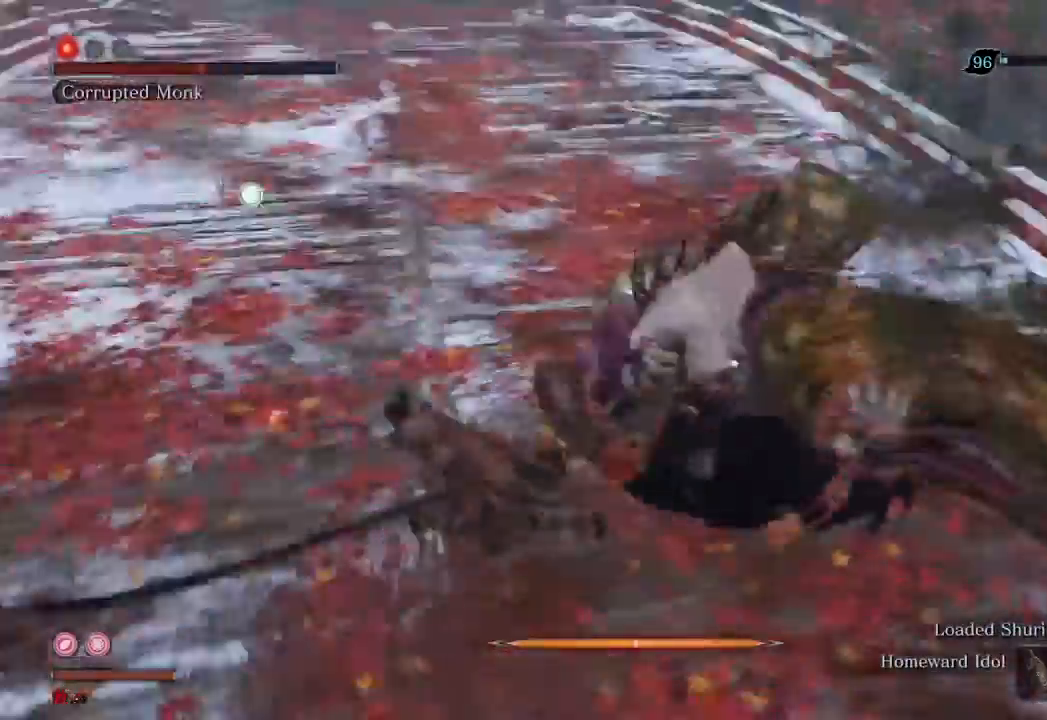
{"buttons": ["R1"], "left_stick": "center", "right_stick": "center", "events": [[67, "R1", "down"], [100, "left_stick", "up"], [167, "R1", "up"], [267, "R1", "down"], [333, "left_stick", "center"], [367, "R1", "up"], [467, "R1", "down"]]}
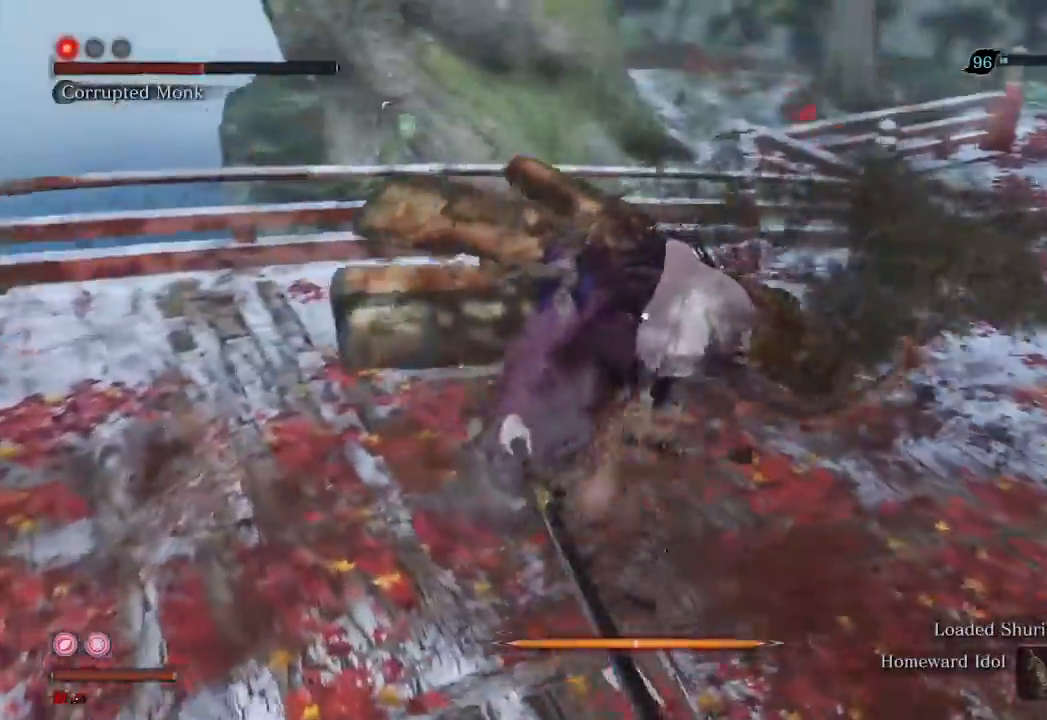
{"buttons": [], "left_stick": "up", "right_stick": "center", "events": [[67, "R1", "up"], [167, "R1", "down"], [233, "R1", "up"], [267, "left_stick", "up"], [367, "R1", "down"], [400, "R1", "up"]]}
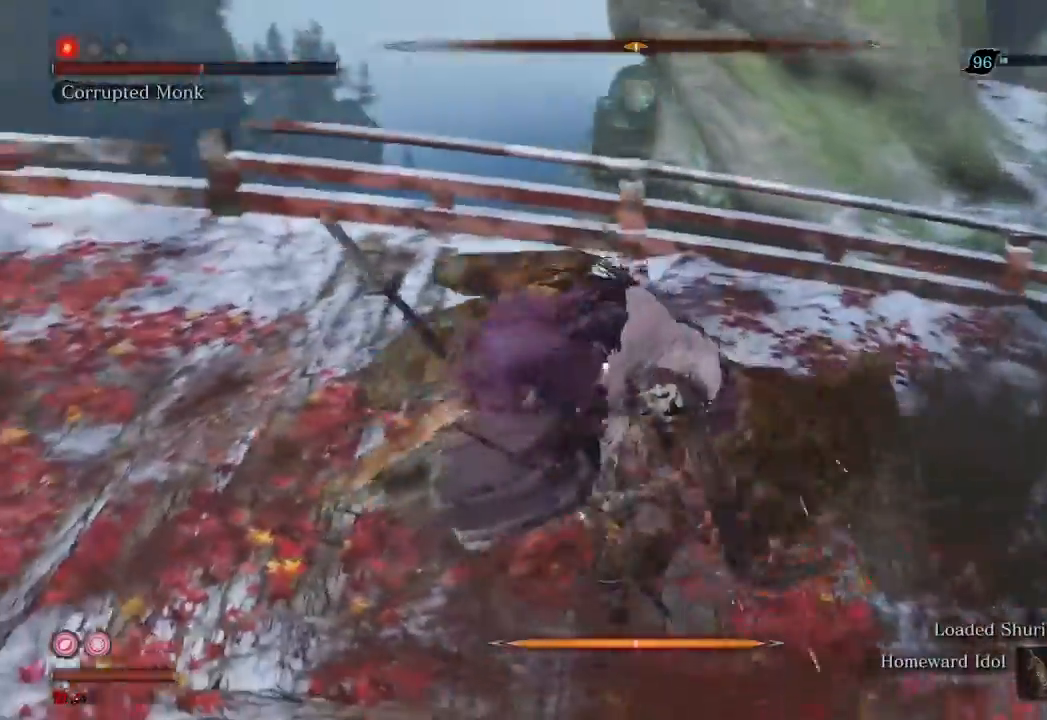
{"buttons": [], "left_stick": "up", "right_stick": "center", "events": [[233, "R1", "down"], [333, "R1", "up"]]}
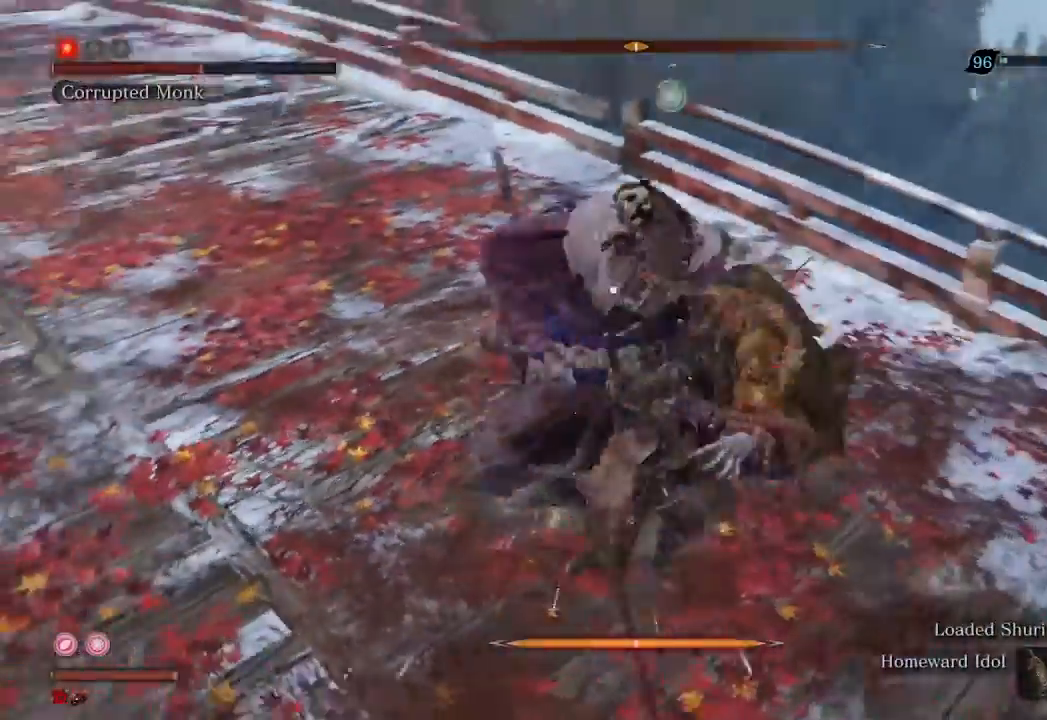
{"buttons": [], "left_stick": "up", "right_stick": "center", "events": []}
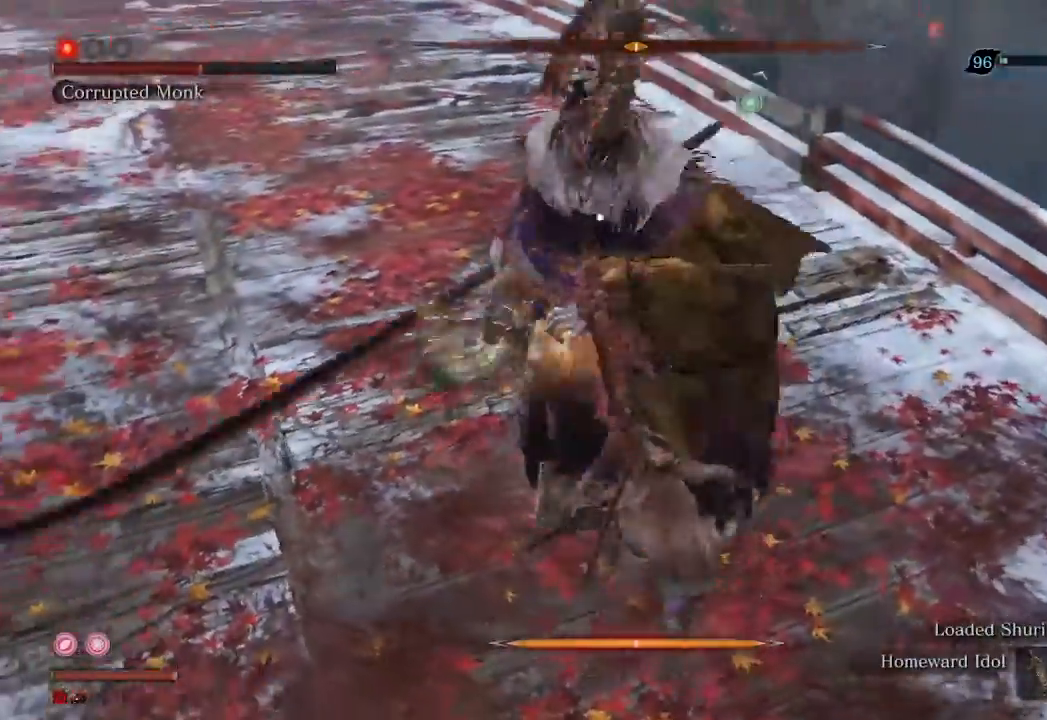
{"buttons": [], "left_stick": "center", "right_stick": "center", "events": [[333, "left_stick", "center"]]}
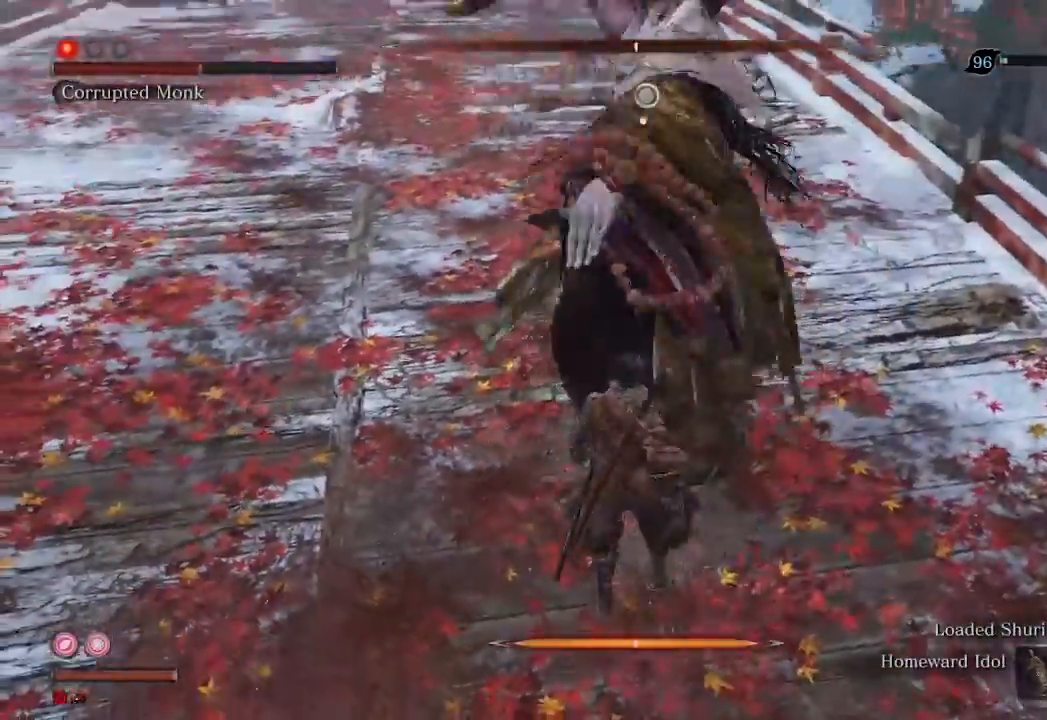
{"buttons": [], "left_stick": "center", "right_stick": "center", "events": [[267, "L1", "down"], [333, "L1", "up"]]}
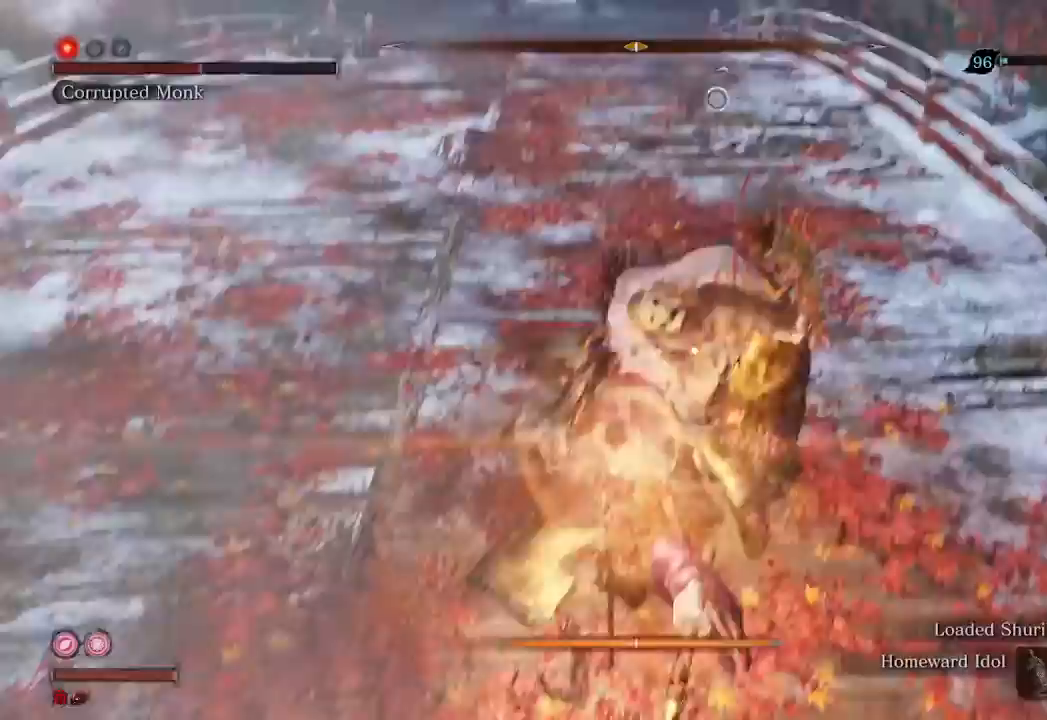
{"buttons": ["R1", "R2"], "left_stick": "center", "right_stick": "center", "events": [[167, "R1", "down"], [267, "R1", "up"], [333, "R1", "down"], [433, "R1", "up"], [500, "R1", "down"], [500, "R2", "down"]]}
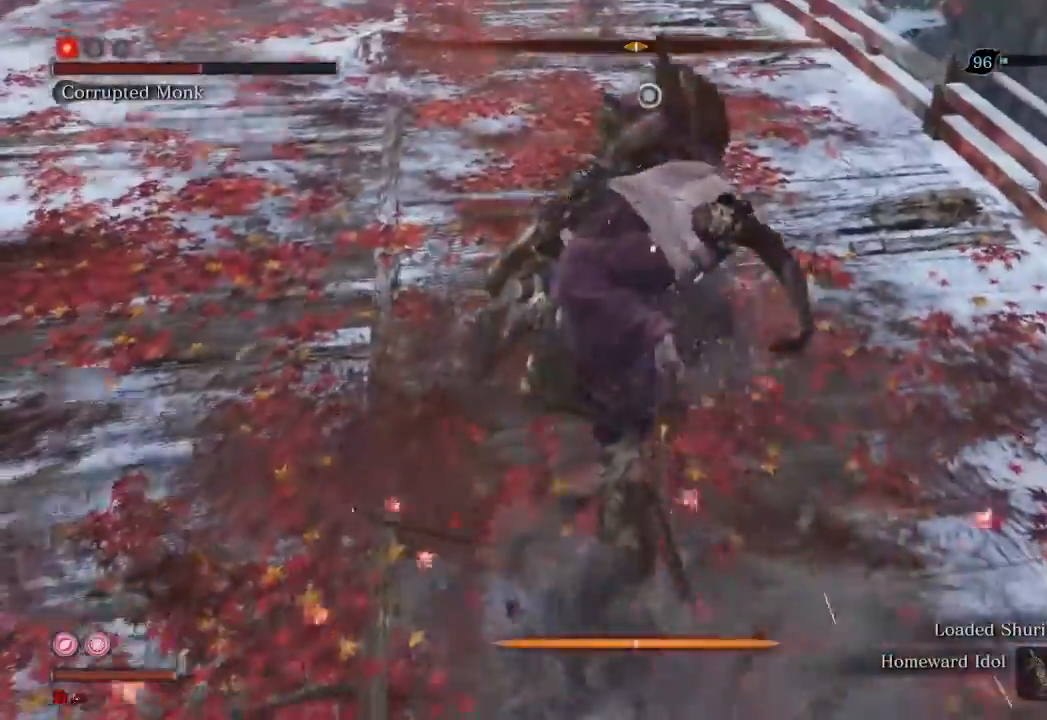
{"buttons": [], "left_stick": "center", "right_stick": "center", "events": [[100, "R1", "up"], [100, "R2", "up"], [200, "R1", "down"], [267, "R1", "up"], [400, "R1", "down"], [467, "R1", "up"]]}